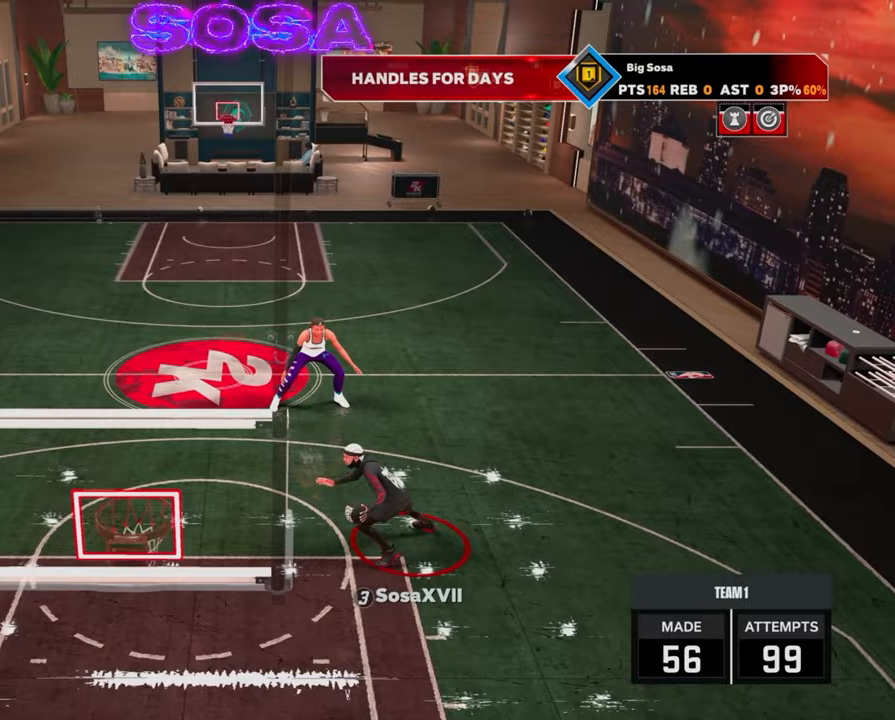
Gameplay with a controller (PlayStation layout); each line is a JSON object with the inputs held at the frame after it. "events" lists button and stick changes between this image and that frame as [ms after this image, input, new state], when the widget could be followed in between.
{"buttons": ["R2"], "left_stick": "down-left", "right_stick": "center", "events": []}
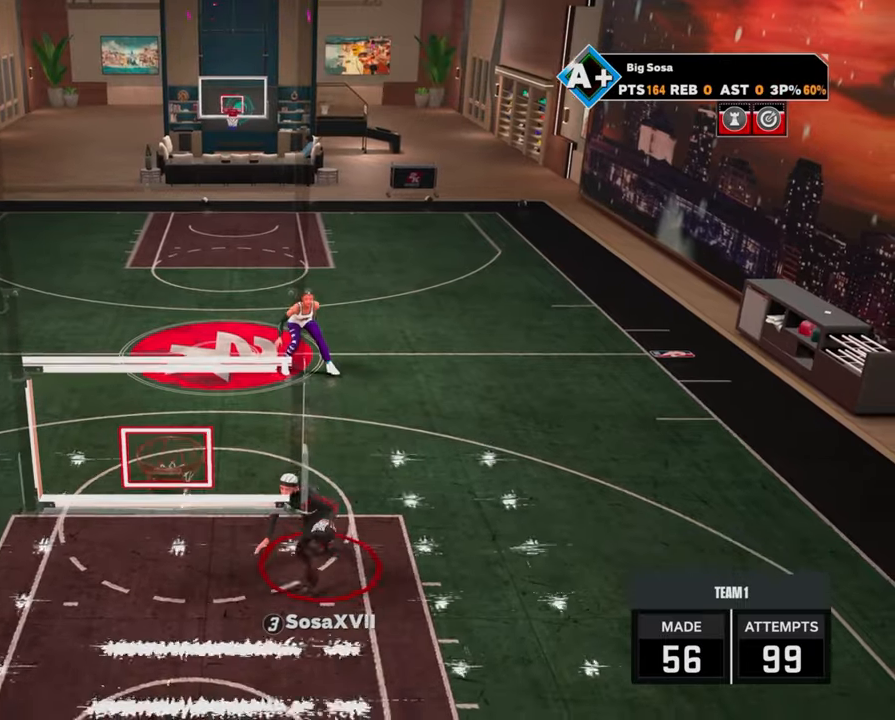
{"buttons": [], "left_stick": "center", "right_stick": "center", "events": [[67, "R2", "up"], [67, "left_stick", "center"]]}
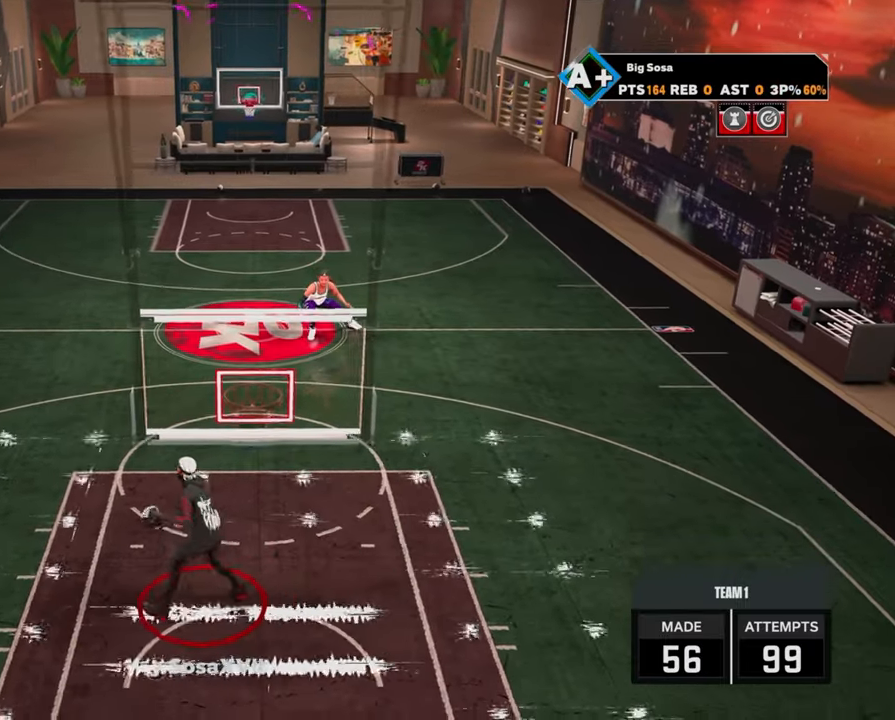
{"buttons": [], "left_stick": "center", "right_stick": "center", "events": [[33, "right_stick", "up-right"], [100, "right_stick", "center"]]}
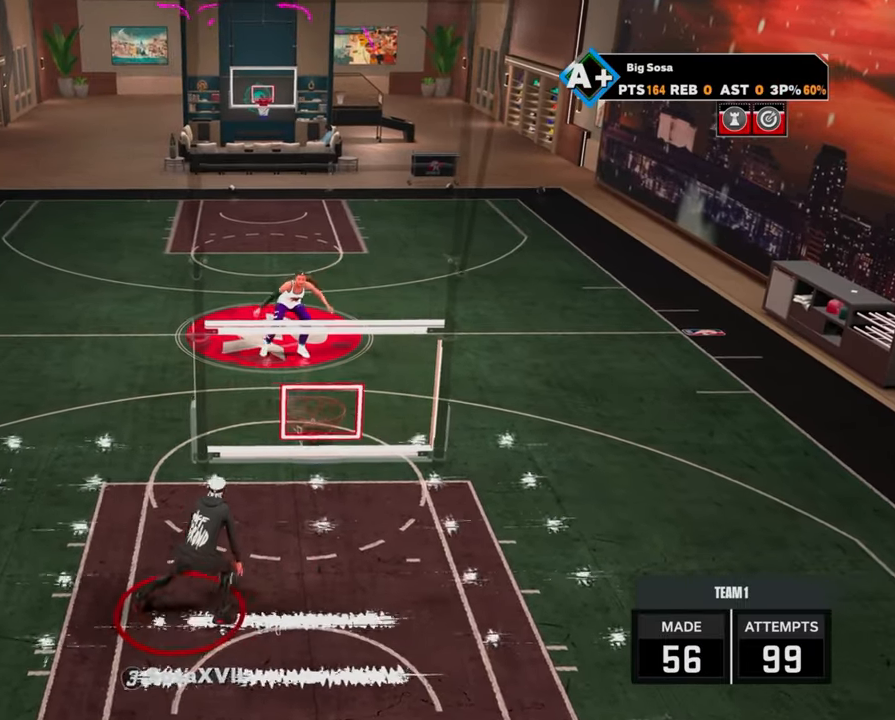
{"buttons": ["R2"], "left_stick": "right", "right_stick": "center", "events": [[283, "R2", "down"], [300, "right_stick", "up-left"], [367, "right_stick", "center"], [483, "left_stick", "right"]]}
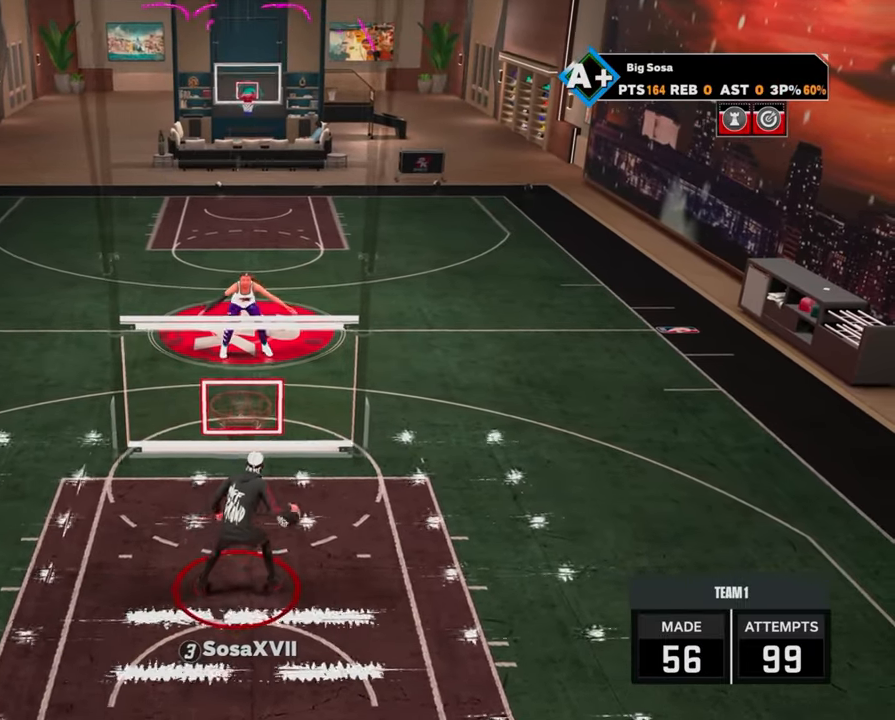
{"buttons": [], "left_stick": "center", "right_stick": "center", "events": [[100, "left_stick", "center"], [283, "R2", "up"]]}
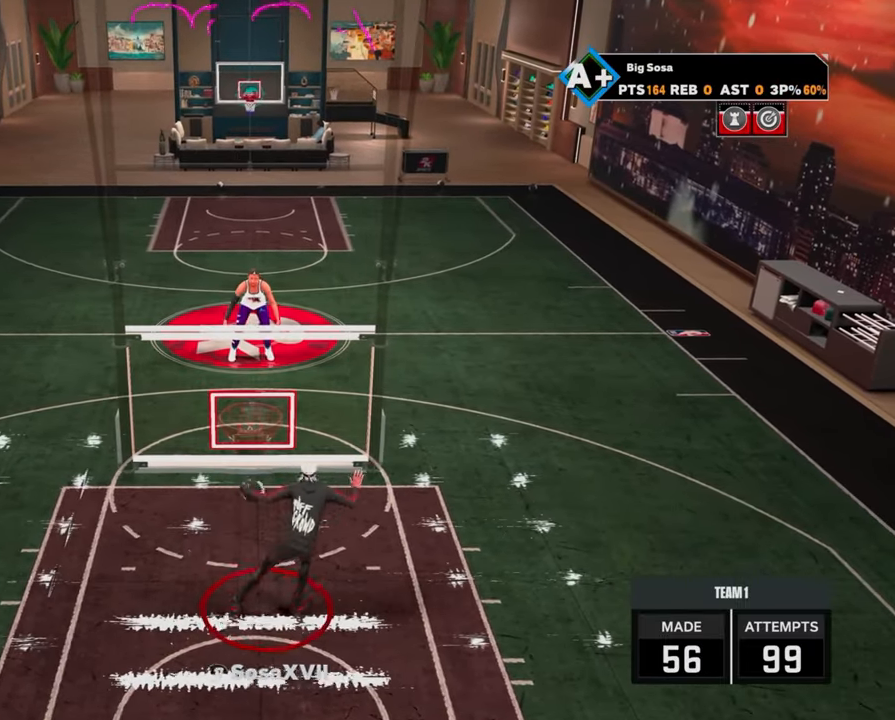
{"buttons": [], "left_stick": "center", "right_stick": "center", "events": []}
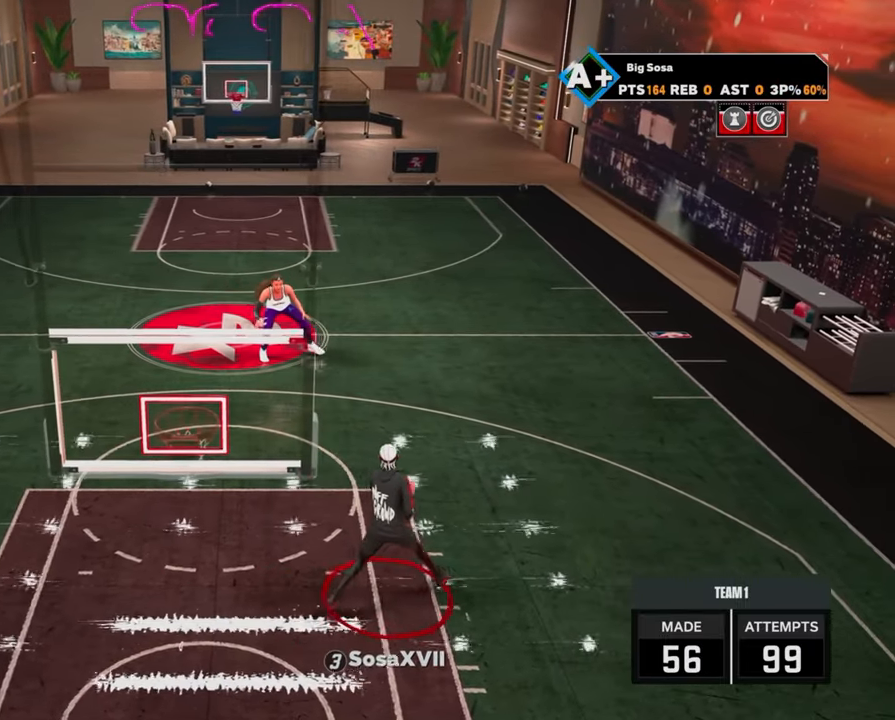
{"buttons": [], "left_stick": "center", "right_stick": "center", "events": [[417, "right_stick", "right"], [483, "right_stick", "center"]]}
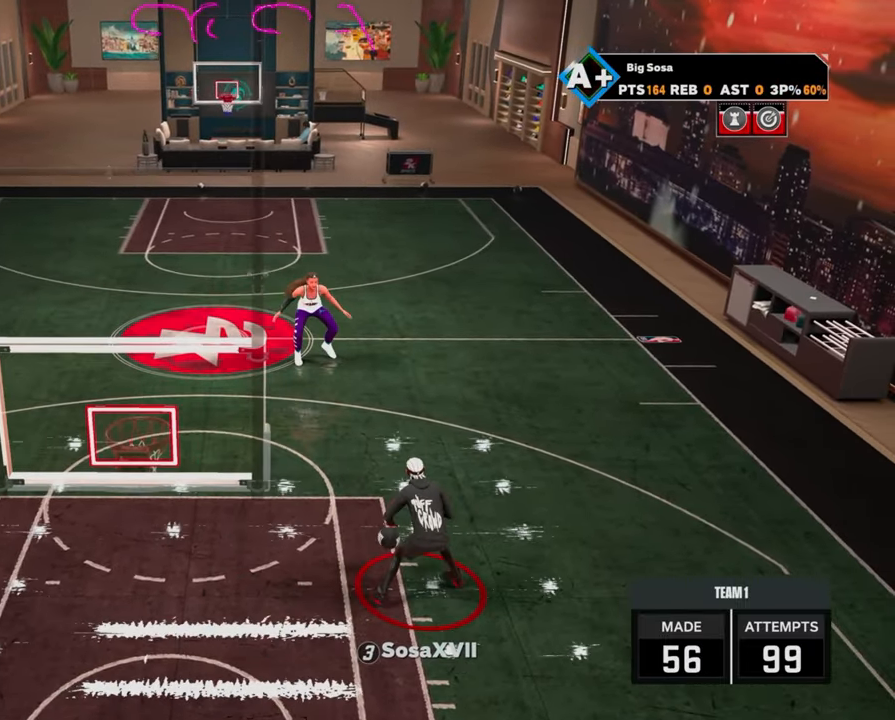
{"buttons": [], "left_stick": "center", "right_stick": "center", "events": []}
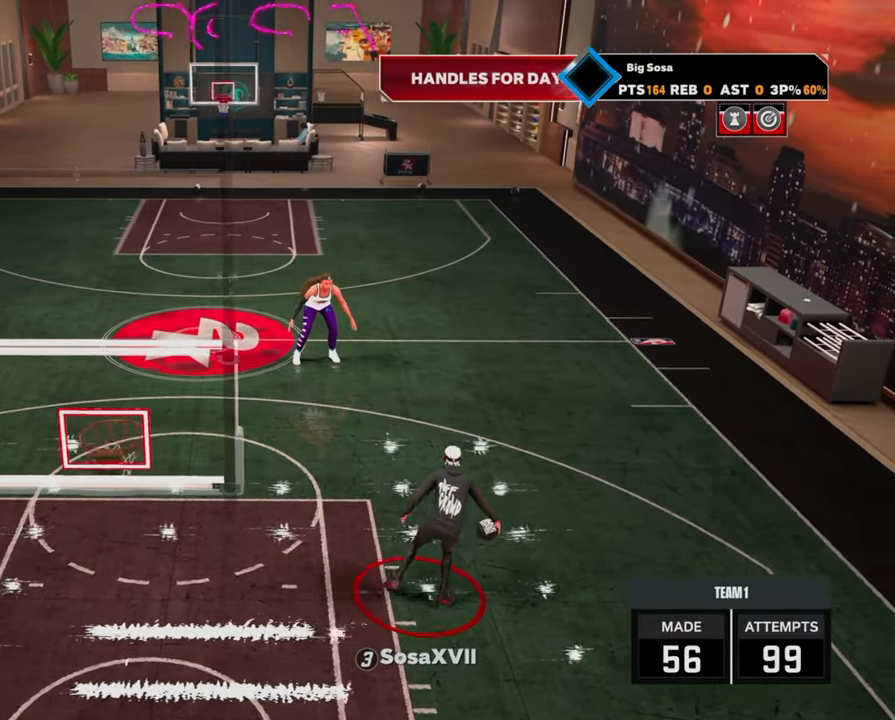
{"buttons": ["R2"], "left_stick": "up-left", "right_stick": "center", "events": [[167, "R2", "down"], [167, "right_stick", "up-left"], [250, "right_stick", "center"], [383, "left_stick", "up-left"]]}
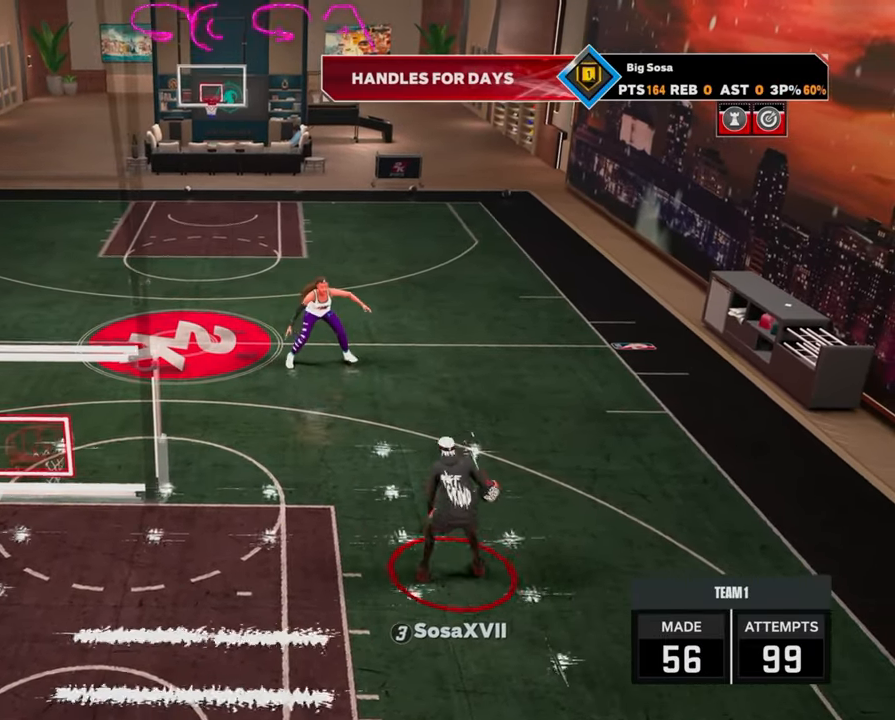
{"buttons": [], "left_stick": "center", "right_stick": "center", "events": [[50, "left_stick", "center"], [67, "R2", "up"]]}
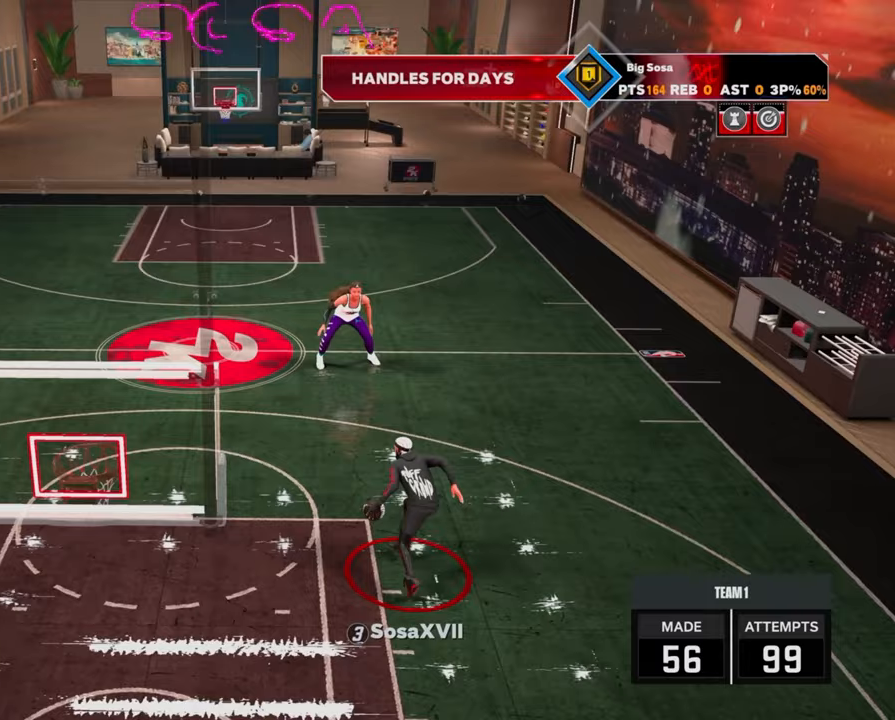
{"buttons": ["R2"], "left_stick": "left", "right_stick": "center", "events": [[183, "R2", "down"], [267, "left_stick", "left"]]}
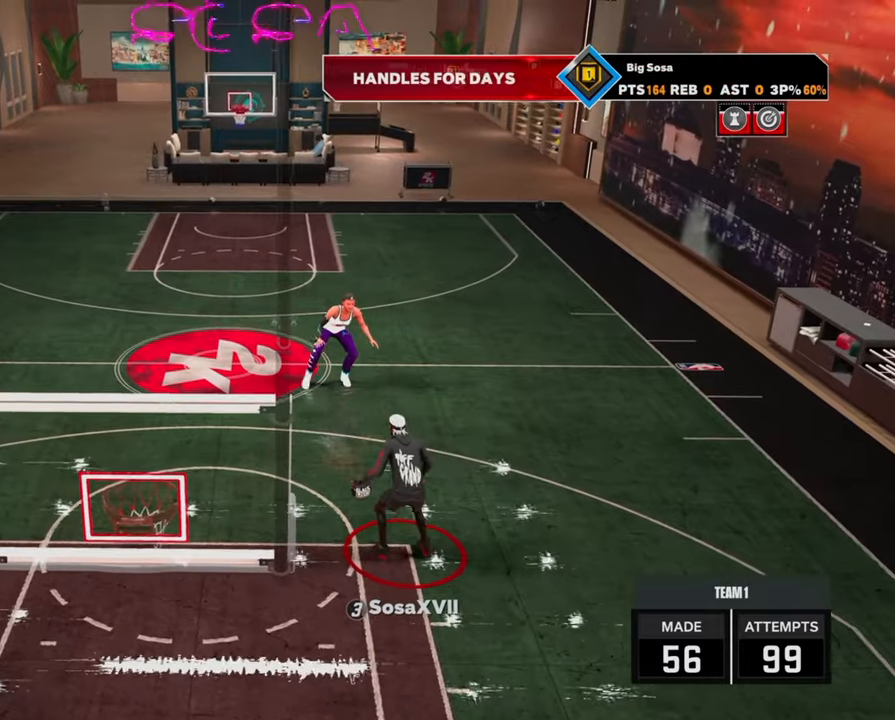
{"buttons": ["R2"], "left_stick": "down-left", "right_stick": "center", "events": [[117, "left_stick", "down-left"]]}
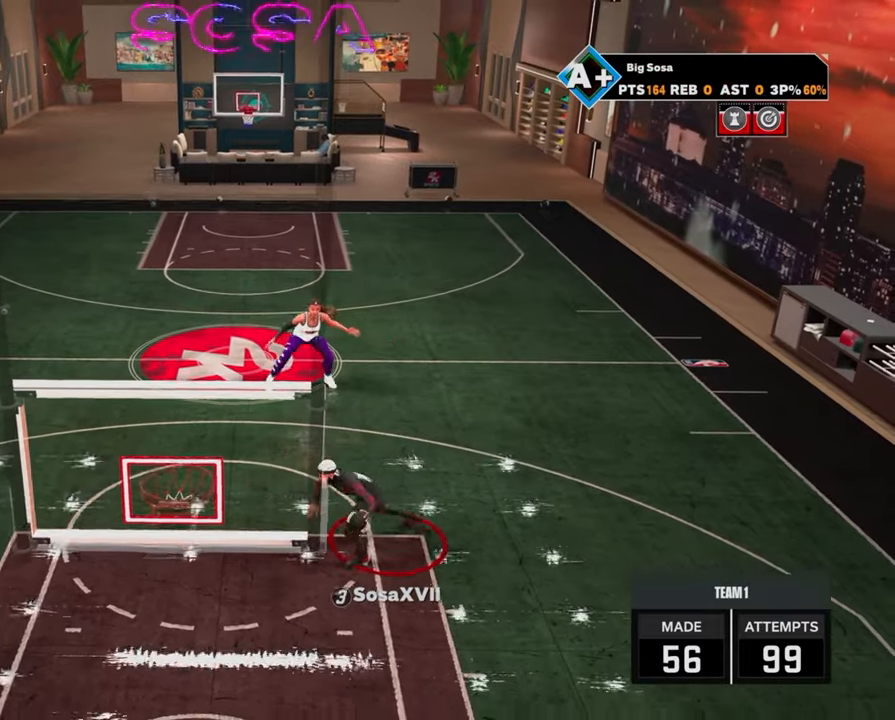
{"buttons": [], "left_stick": "center", "right_stick": "center", "events": [[350, "left_stick", "center"], [367, "R2", "up"]]}
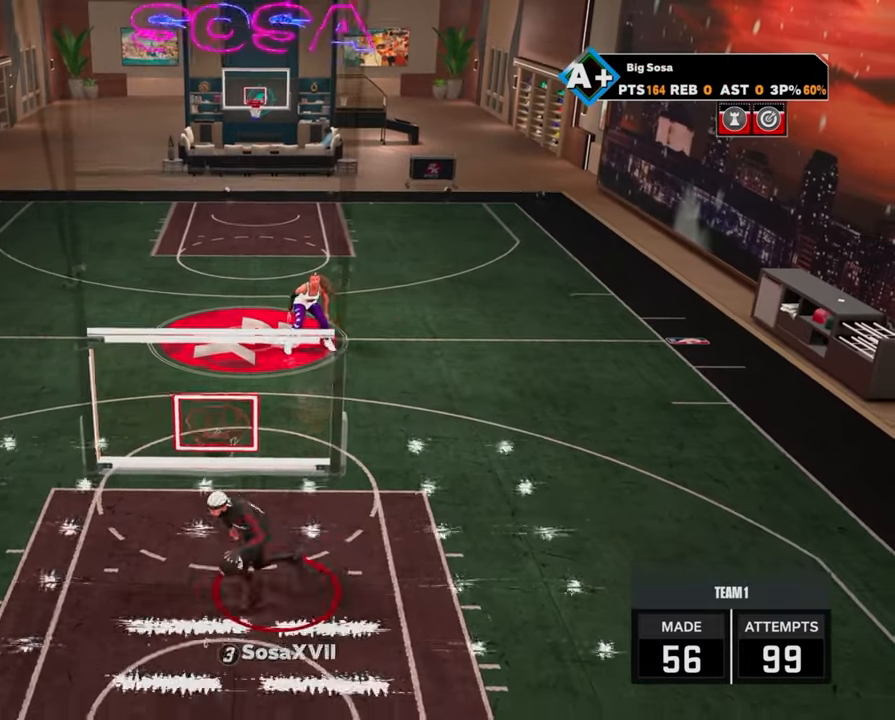
{"buttons": [], "left_stick": "center", "right_stick": "right", "events": [[500, "right_stick", "right"]]}
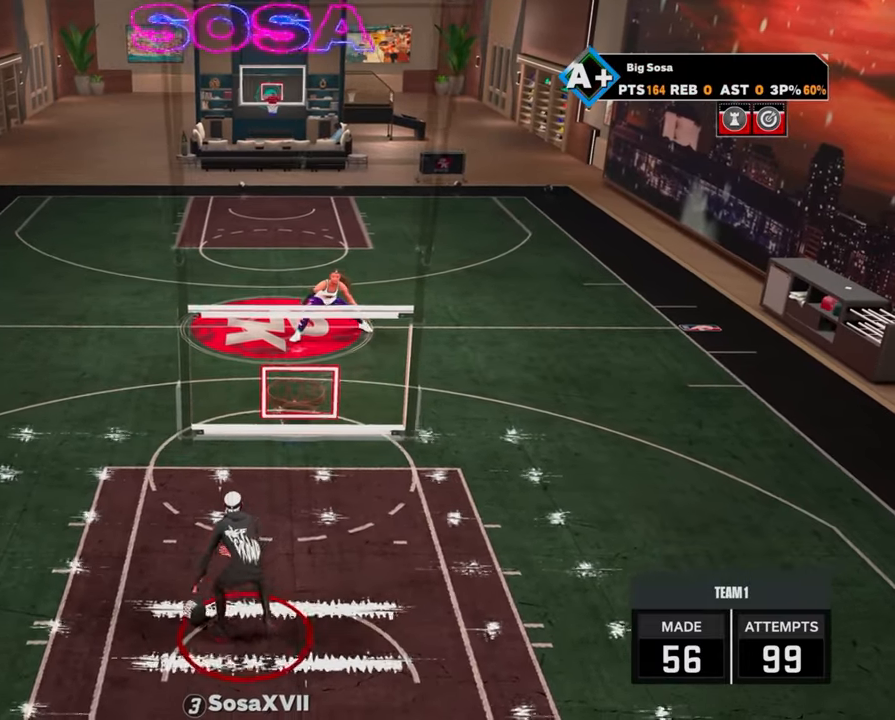
{"buttons": ["R2"], "left_stick": "right", "right_stick": "center", "events": [[83, "right_stick", "center"], [217, "R2", "down"], [233, "right_stick", "up-left"], [317, "right_stick", "center"], [500, "left_stick", "right"]]}
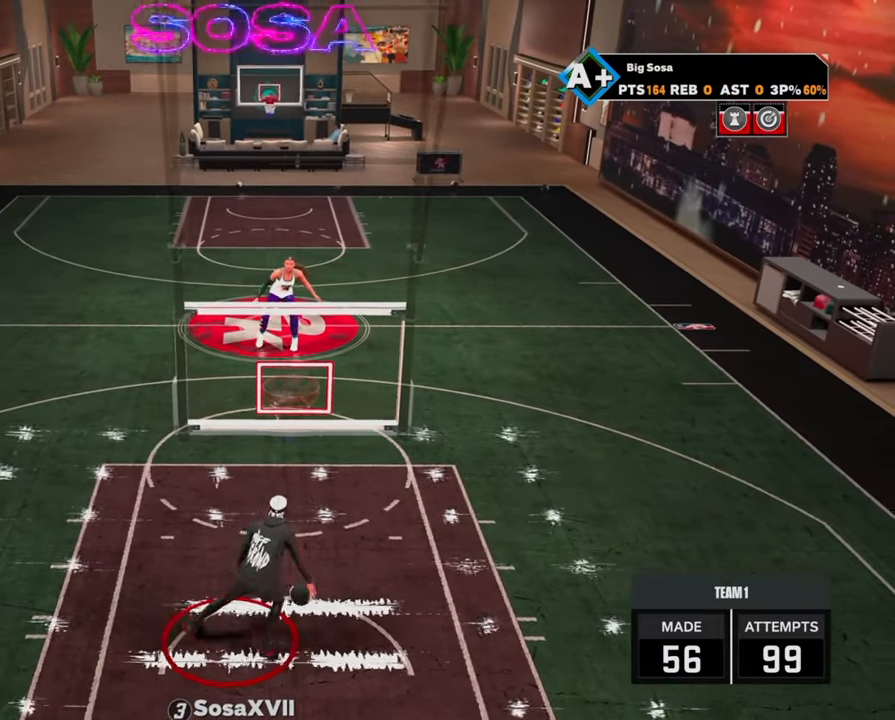
{"buttons": ["R2"], "left_stick": "up-left", "right_stick": "center", "events": [[50, "R2", "up"], [100, "left_stick", "center"], [100, "right_stick", "right"], [167, "right_stick", "center"], [317, "R2", "down"], [317, "right_stick", "left"], [367, "right_stick", "center"], [500, "left_stick", "up-left"]]}
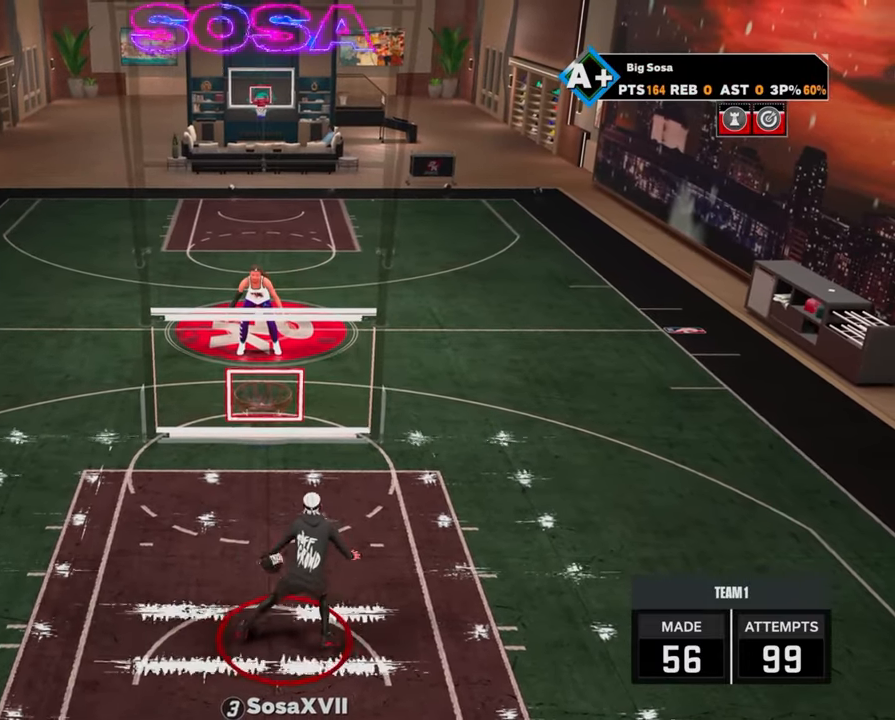
{"buttons": ["R2"], "left_stick": "center", "right_stick": "center", "events": [[83, "R2", "up"], [117, "left_stick", "center"], [133, "right_stick", "right"], [200, "right_stick", "center"], [350, "R2", "down"], [350, "right_stick", "left"], [433, "right_stick", "center"]]}
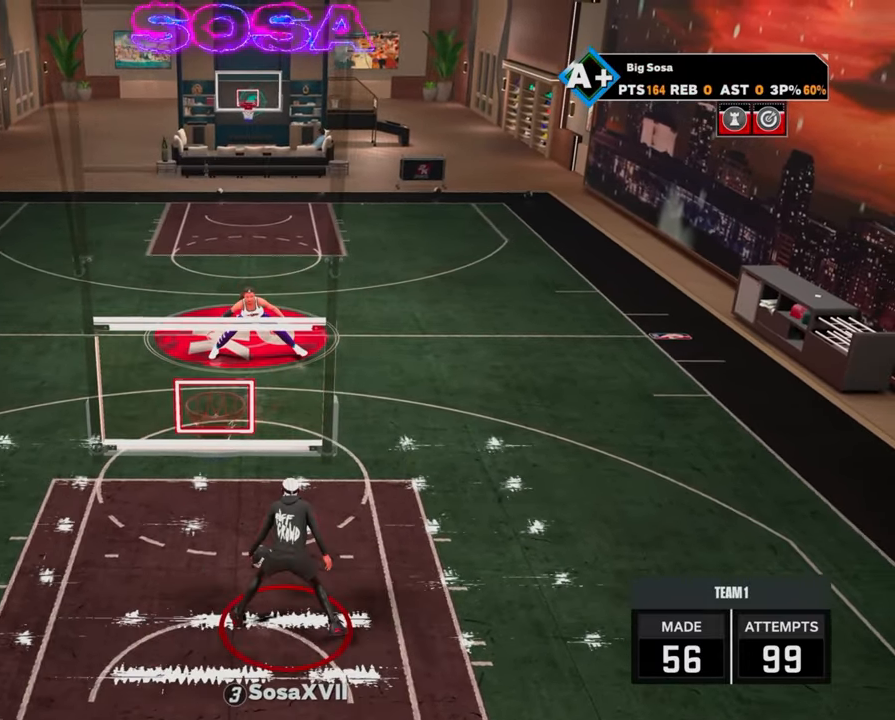
{"buttons": ["R2"], "left_stick": "center", "right_stick": "center", "events": [[33, "left_stick", "right"], [133, "R2", "up"], [133, "right_stick", "right"], [167, "left_stick", "center"], [217, "right_stick", "center"], [367, "R2", "down"], [400, "right_stick", "up-left"], [450, "right_stick", "center"]]}
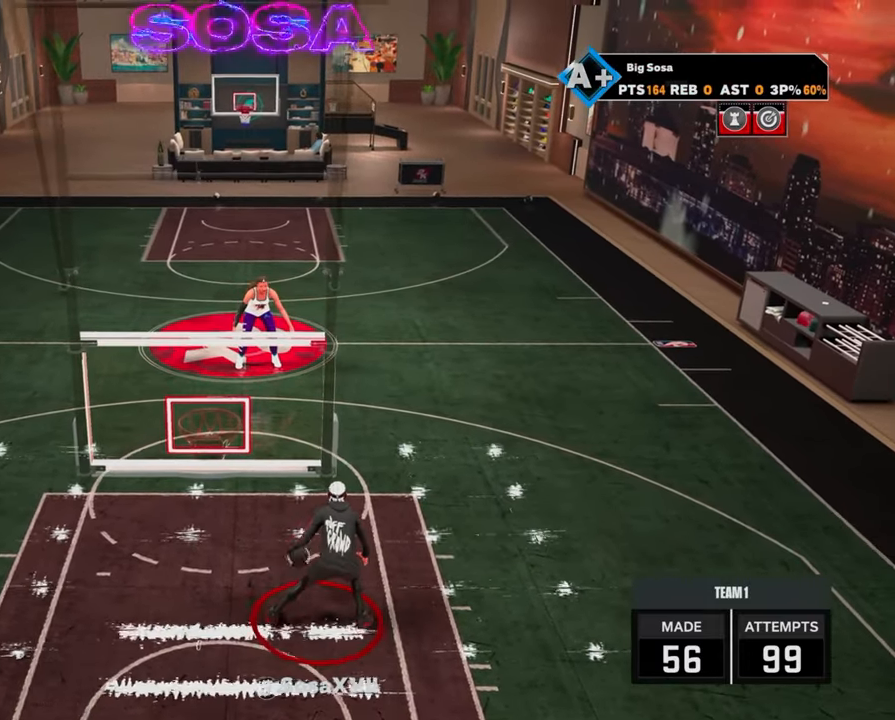
{"buttons": ["R2"], "left_stick": "center", "right_stick": "center", "events": [[67, "left_stick", "up-left"], [150, "R2", "up"], [167, "right_stick", "up-right"], [200, "left_stick", "center"], [233, "right_stick", "center"], [400, "R2", "down"], [400, "right_stick", "up-left"], [483, "right_stick", "center"]]}
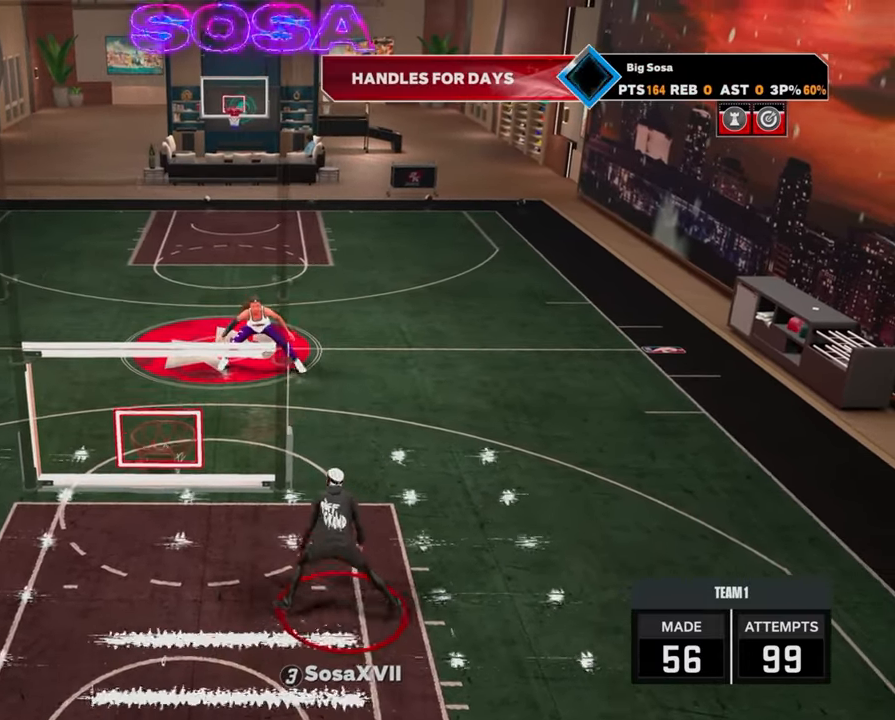
{"buttons": ["R2"], "left_stick": "center", "right_stick": "center", "events": [[100, "left_stick", "right"], [200, "R2", "up"], [200, "right_stick", "right"], [217, "left_stick", "center"], [300, "right_stick", "center"], [433, "R2", "down"], [433, "right_stick", "up-left"], [483, "right_stick", "center"]]}
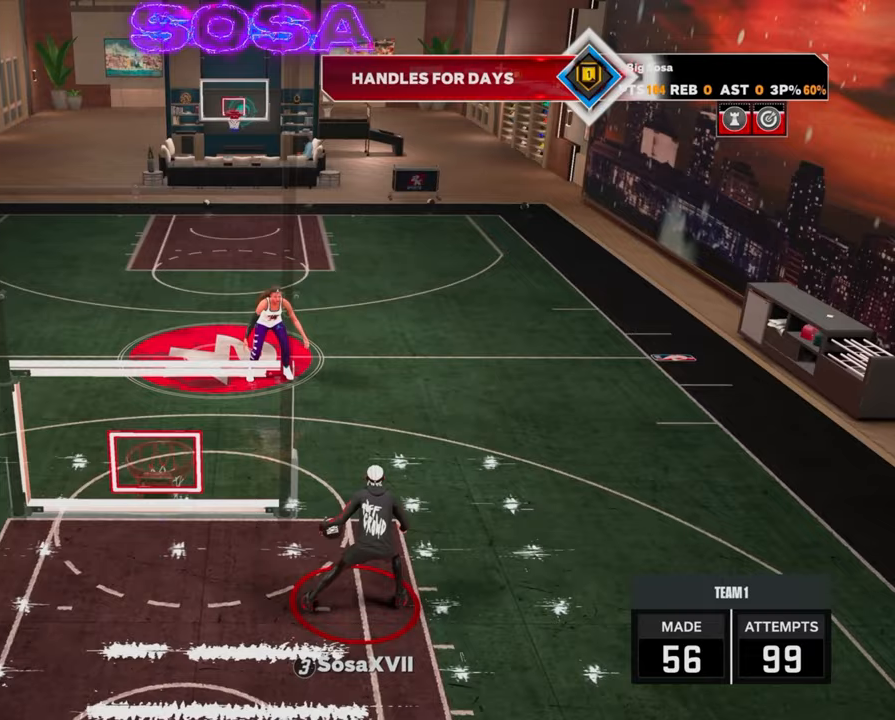
{"buttons": ["R2"], "left_stick": "center", "right_stick": "left", "events": [[117, "left_stick", "up-left"], [233, "R2", "up"], [233, "right_stick", "right"], [250, "left_stick", "center"], [317, "right_stick", "center"], [467, "R2", "down"], [467, "right_stick", "left"]]}
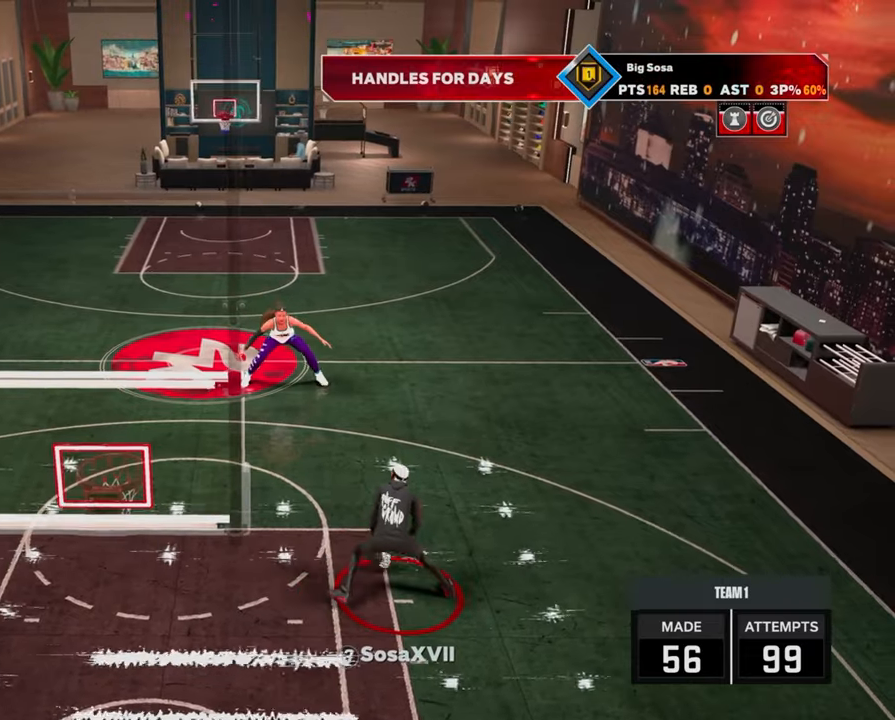
{"buttons": [], "left_stick": "center", "right_stick": "center", "events": [[67, "right_stick", "center"], [167, "left_stick", "right"], [267, "R2", "up"], [283, "right_stick", "up-right"], [300, "left_stick", "center"], [367, "right_stick", "center"]]}
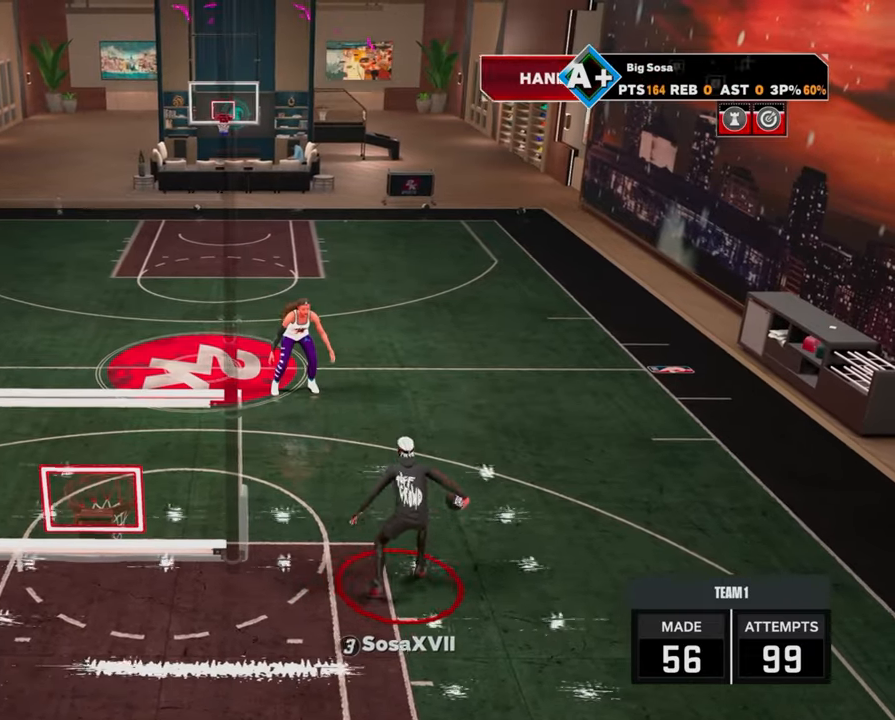
{"buttons": ["R2"], "left_stick": "left", "right_stick": "center", "events": [[350, "R2", "down"], [350, "left_stick", "left"]]}
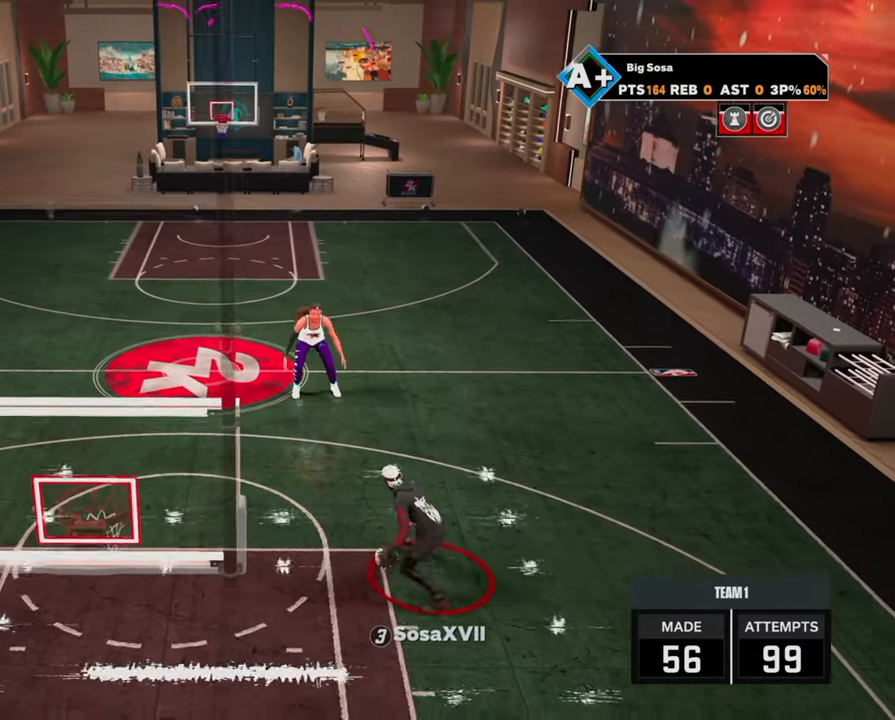
{"buttons": [], "left_stick": "center", "right_stick": "center", "events": [[133, "R2", "up"], [150, "left_stick", "center"]]}
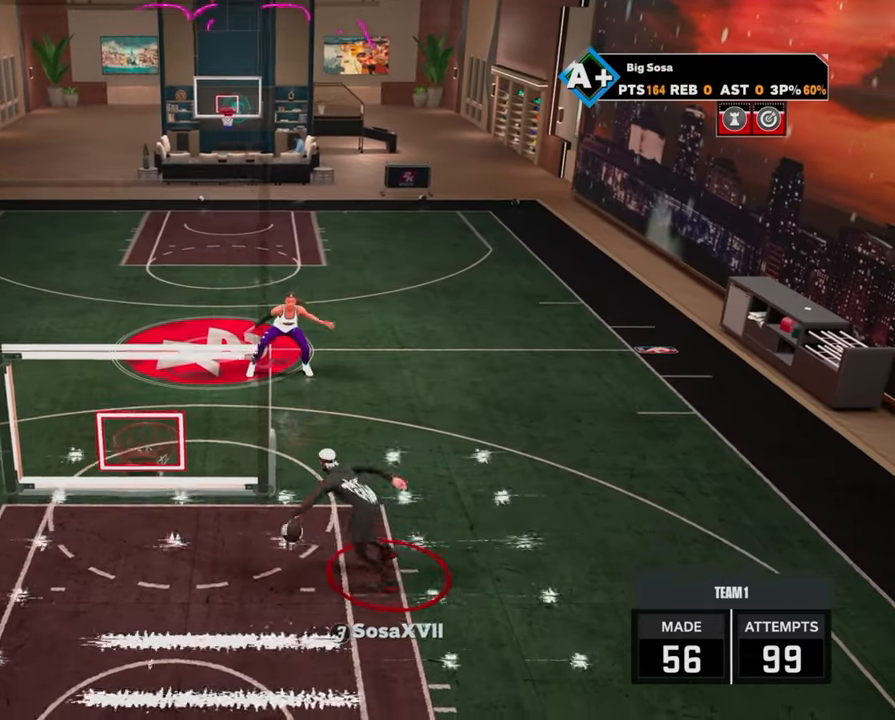
{"buttons": [], "left_stick": "center", "right_stick": "center", "events": []}
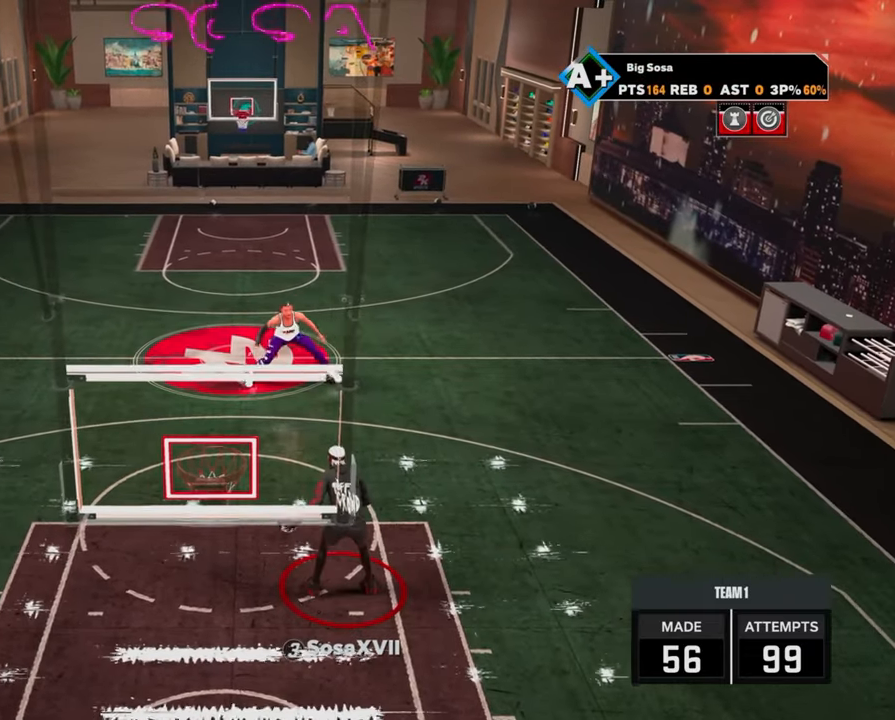
{"buttons": [], "left_stick": "center", "right_stick": "center", "events": [[67, "left_stick", "left"], [500, "left_stick", "center"]]}
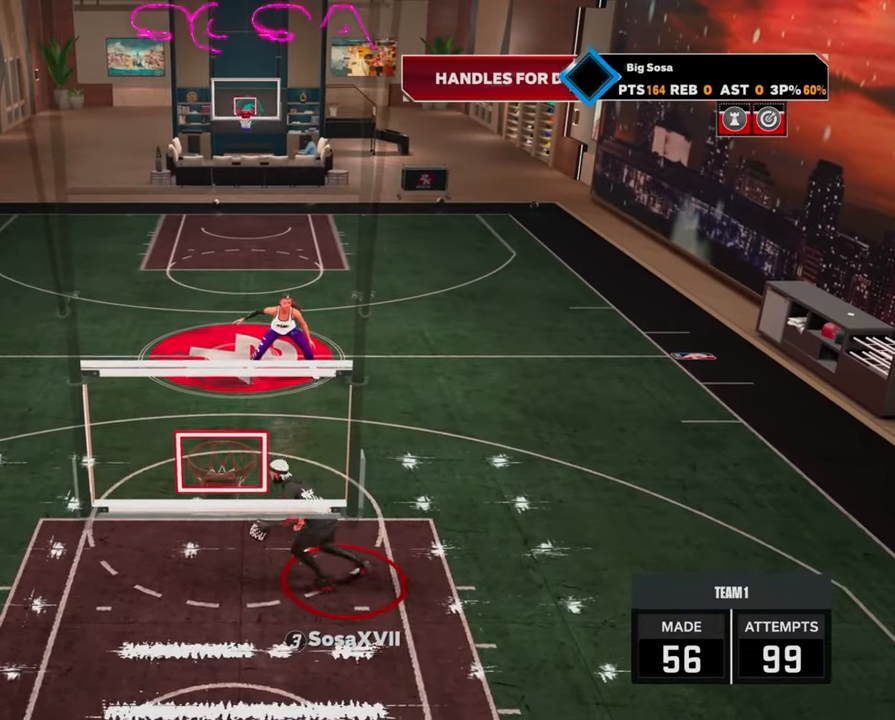
{"buttons": [], "left_stick": "center", "right_stick": "center", "events": []}
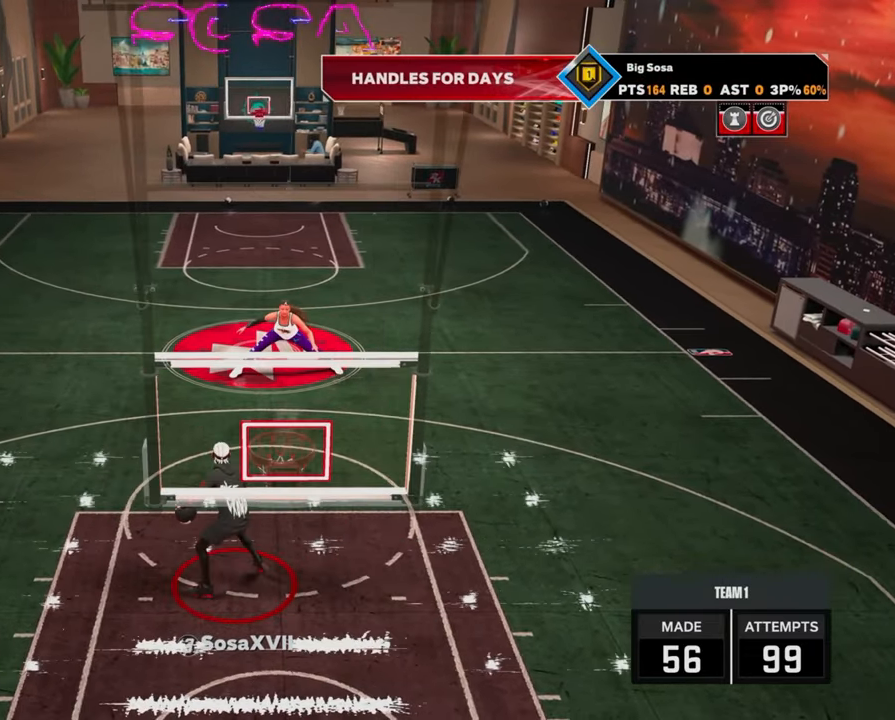
{"buttons": ["R2"], "left_stick": "center", "right_stick": "up-left", "events": [[200, "right_stick", "right"], [300, "right_stick", "center"], [483, "R2", "down"], [483, "right_stick", "up-left"]]}
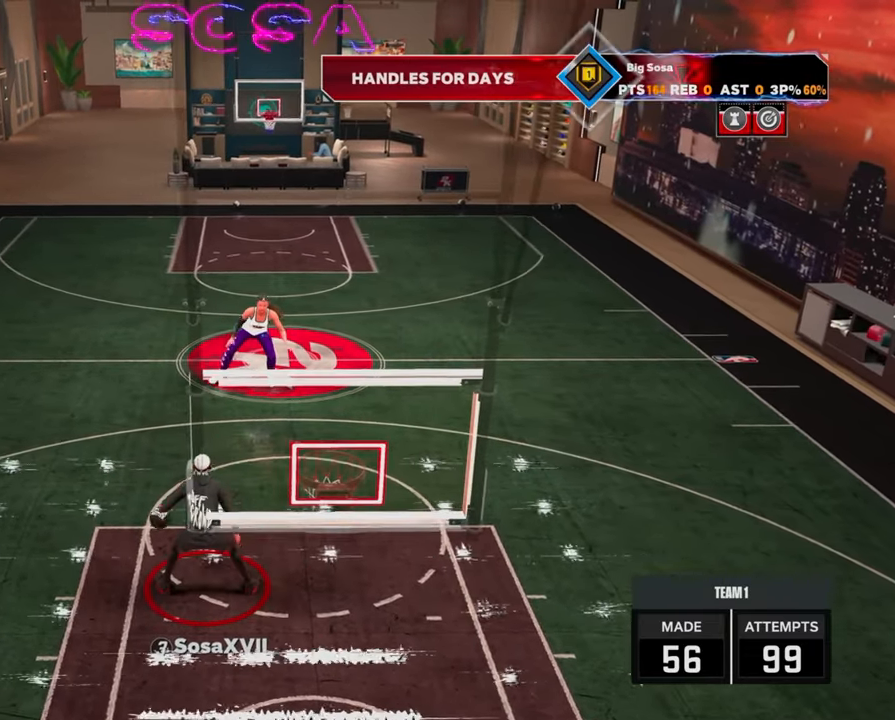
{"buttons": [], "left_stick": "center", "right_stick": "center", "events": [[67, "right_stick", "center"], [200, "left_stick", "right"], [250, "R2", "up"], [283, "left_stick", "center"], [300, "right_stick", "right"], [383, "right_stick", "center"]]}
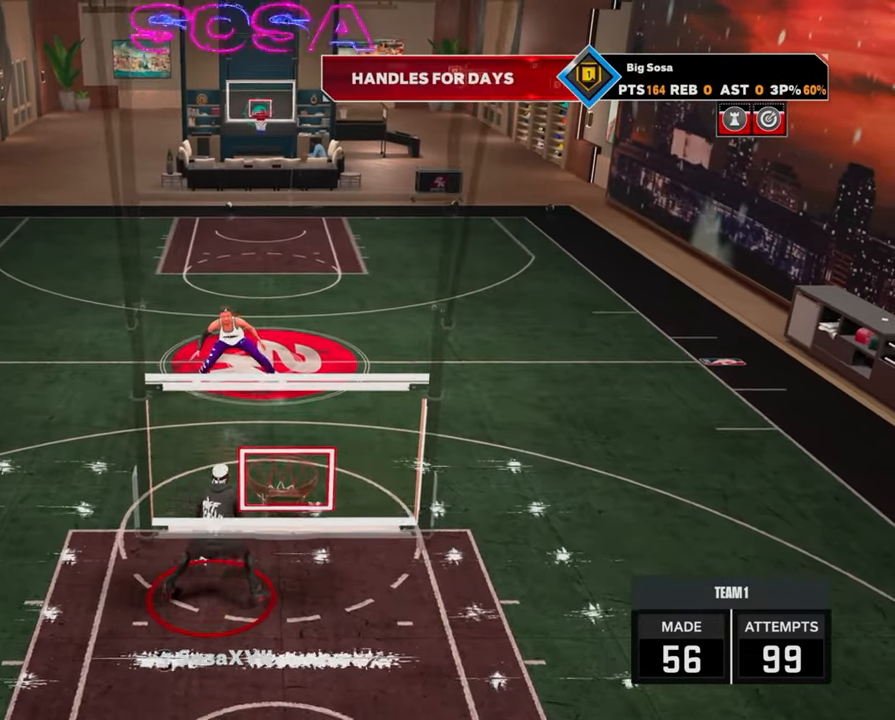
{"buttons": [], "left_stick": "center", "right_stick": "center", "events": [[17, "R2", "down"], [17, "right_stick", "left"], [83, "right_stick", "center"], [183, "left_stick", "up-left"], [300, "R2", "up"], [300, "right_stick", "right"], [333, "left_stick", "center"], [400, "right_stick", "center"]]}